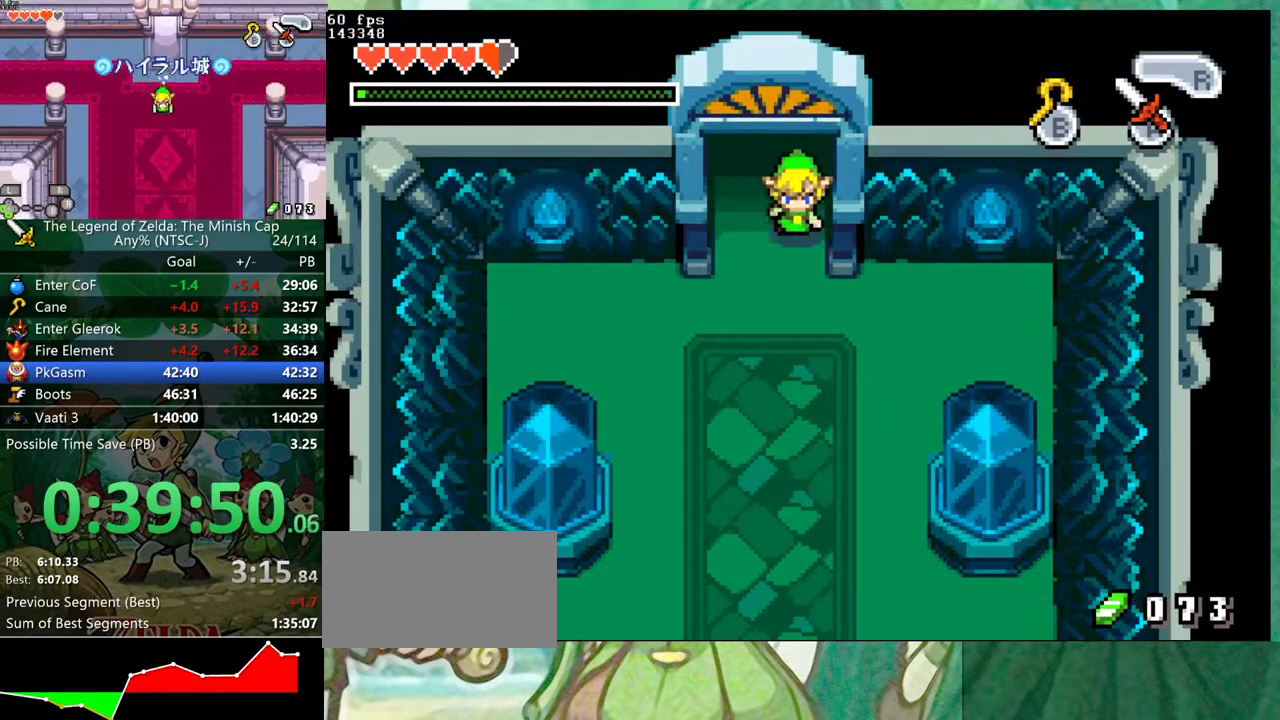
Gameplay with a controller (Nintendo layout); each line is a JSON object with the inputs held at the frame after it. "events" lists button and stick changes between this image and that frame as [ms after this image, input, new state], when the widget could be followed in between. Not read: L3 R3.
{"buttons": ["DPAD_DOWN"]}
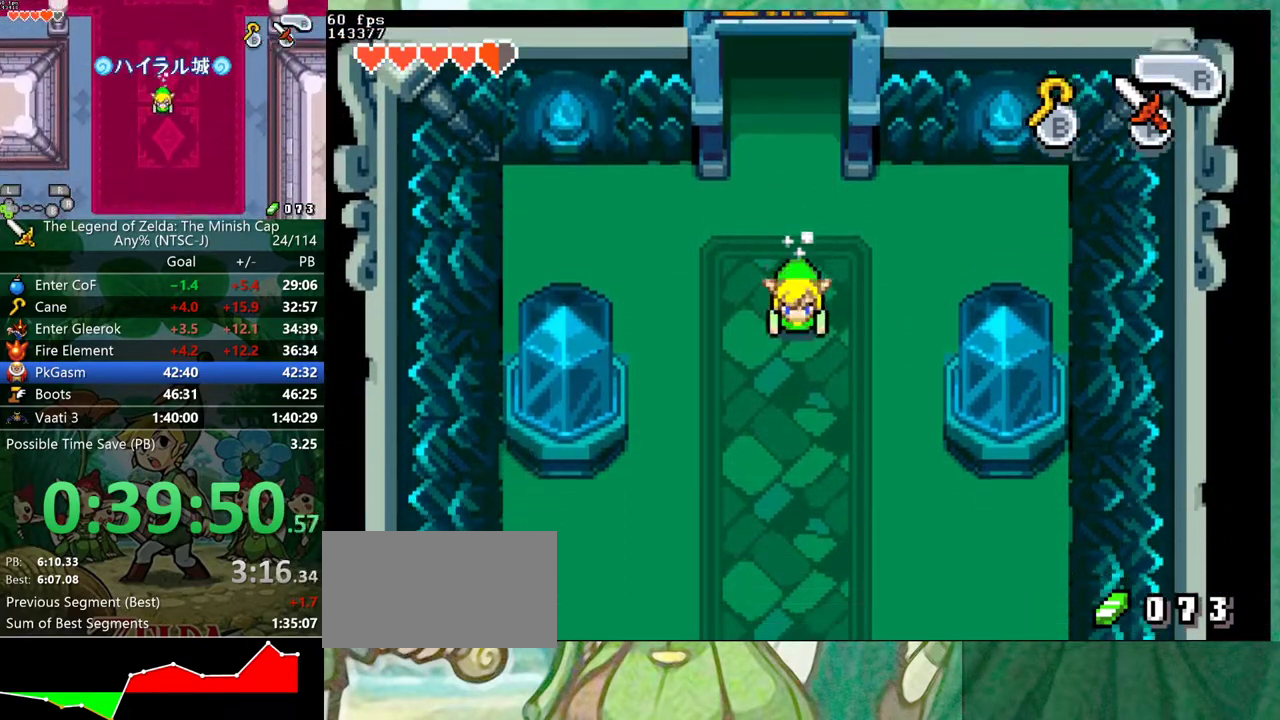
{"buttons": ["DPAD_DOWN"], "events": [[100, "R1", "down"], [200, "R1", "up"]]}
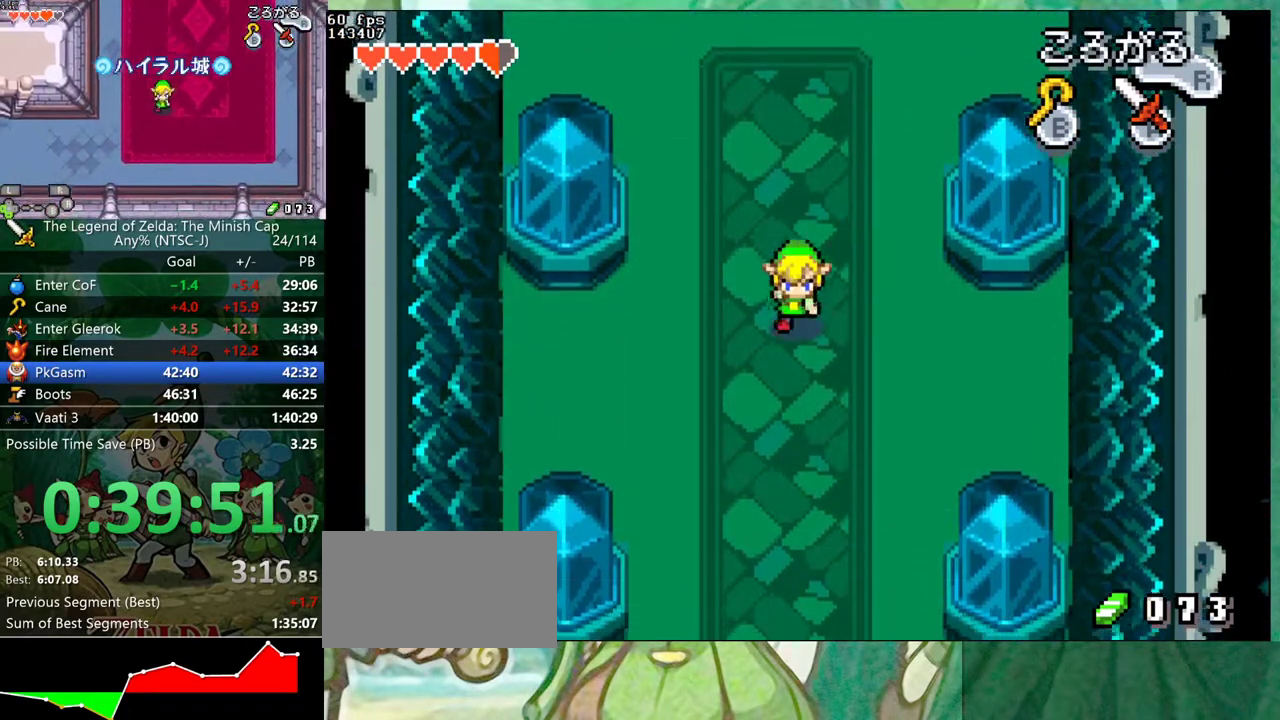
{"buttons": ["R1", "DPAD_DOWN"], "events": [[17, "R1", "down"], [117, "R1", "up"], [500, "R1", "down"]]}
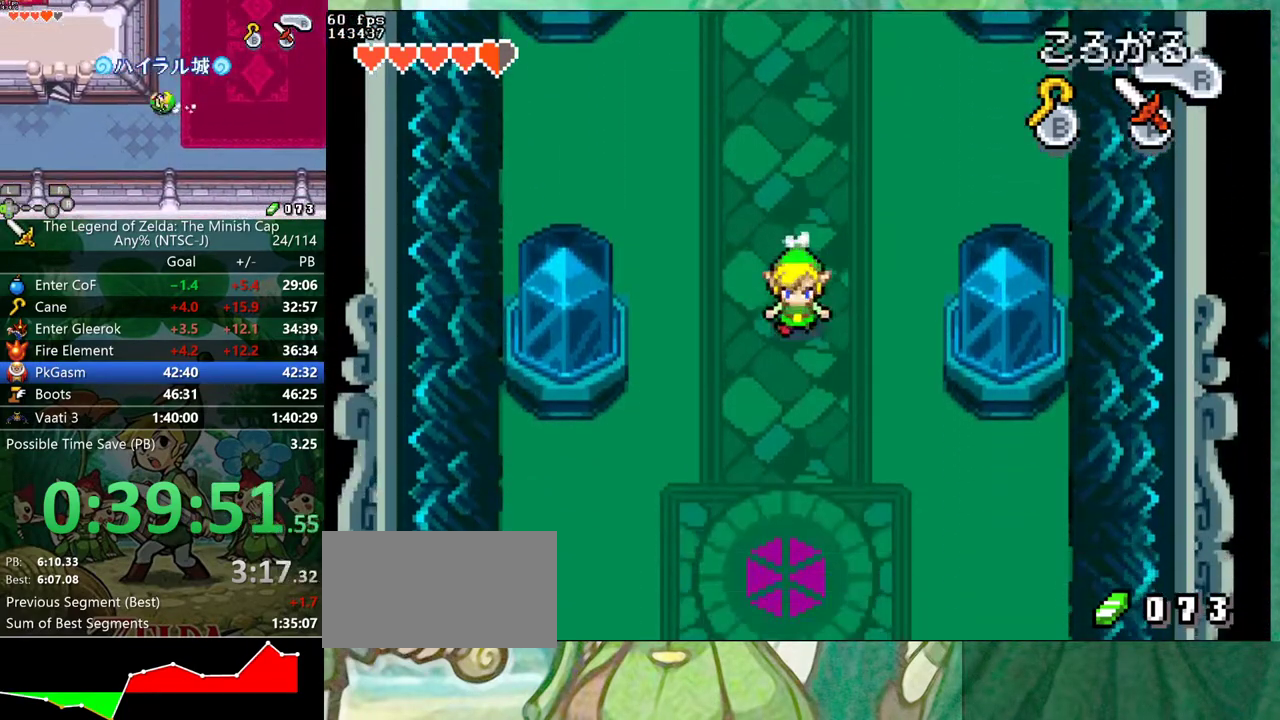
{"buttons": ["R1", "DPAD_DOWN"], "events": [[100, "R1", "up"], [500, "R1", "down"]]}
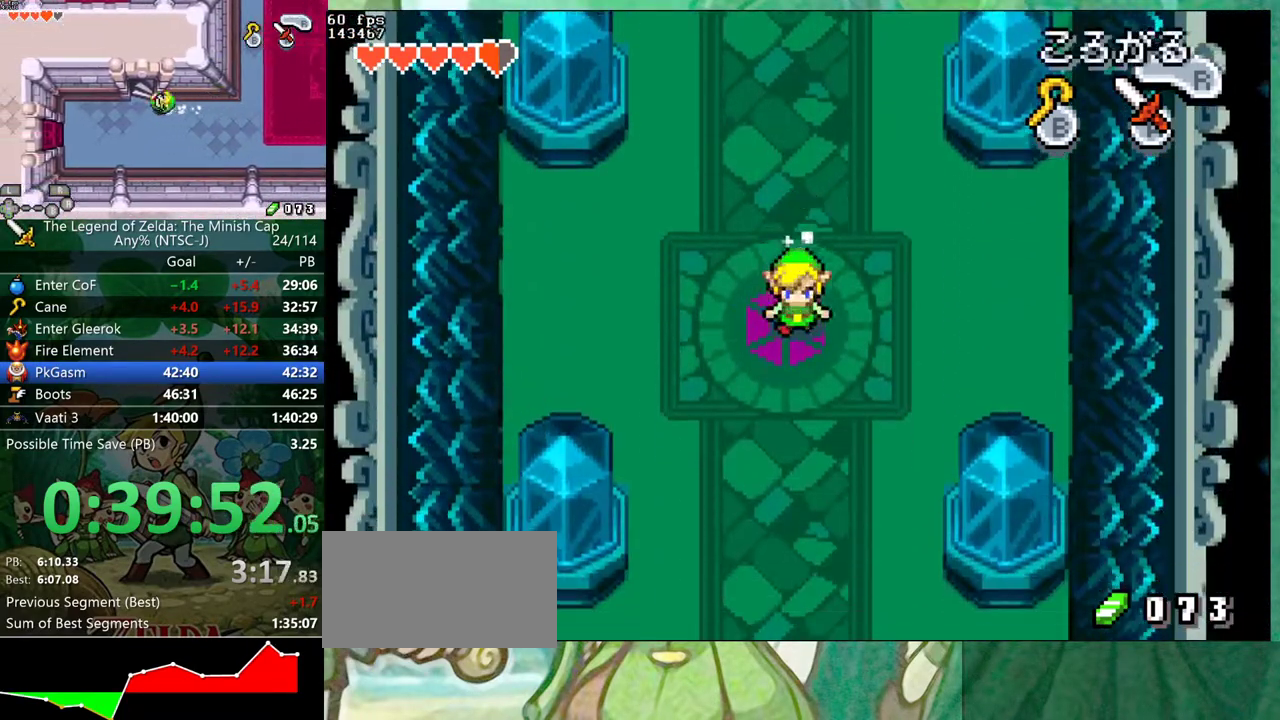
{"buttons": ["R1", "DPAD_DOWN"], "events": [[67, "R1", "up"], [483, "R1", "down"]]}
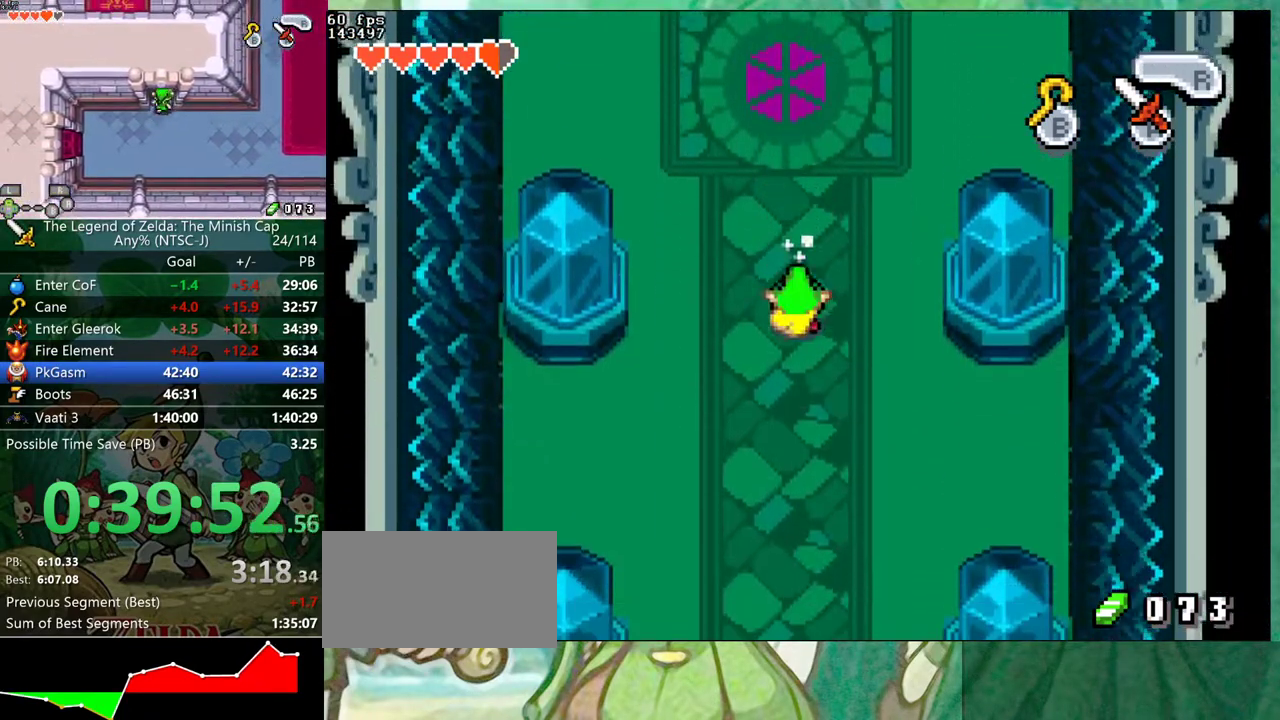
{"buttons": ["R1", "DPAD_DOWN"], "events": [[83, "R1", "up"], [450, "R1", "down"]]}
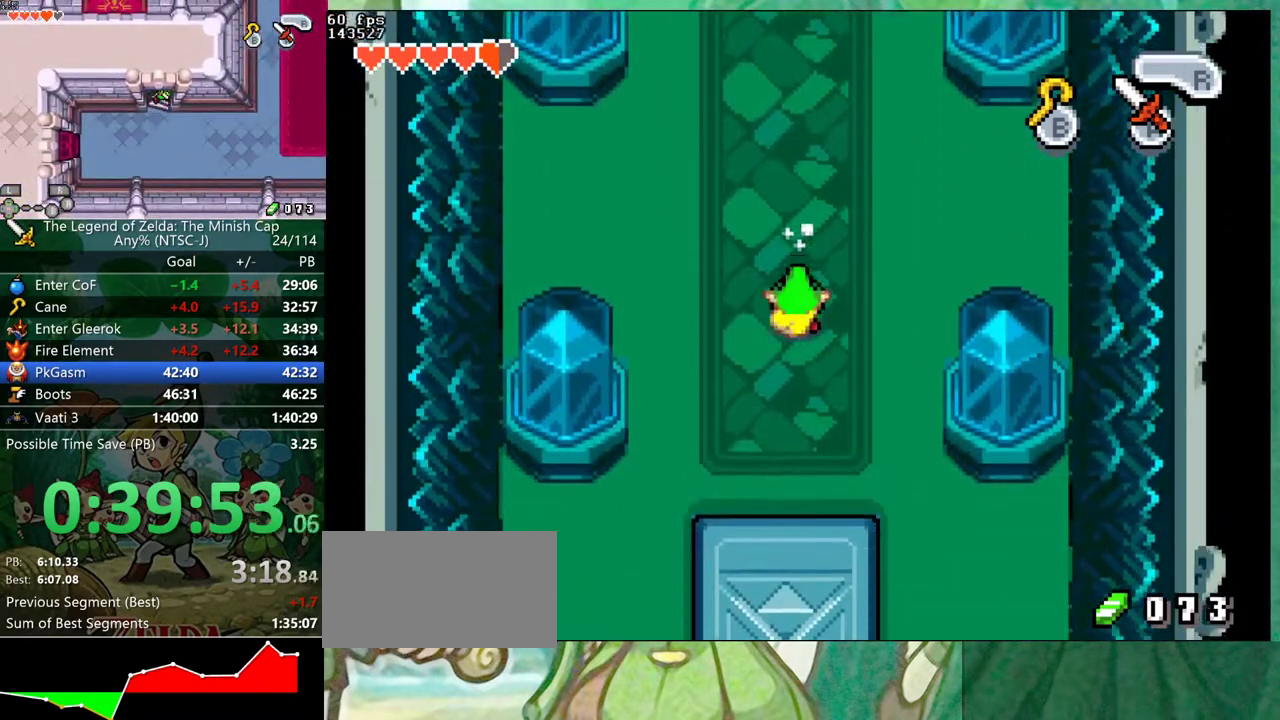
{"buttons": ["R1", "DPAD_DOWN"], "events": [[67, "R1", "up"], [433, "R1", "down"]]}